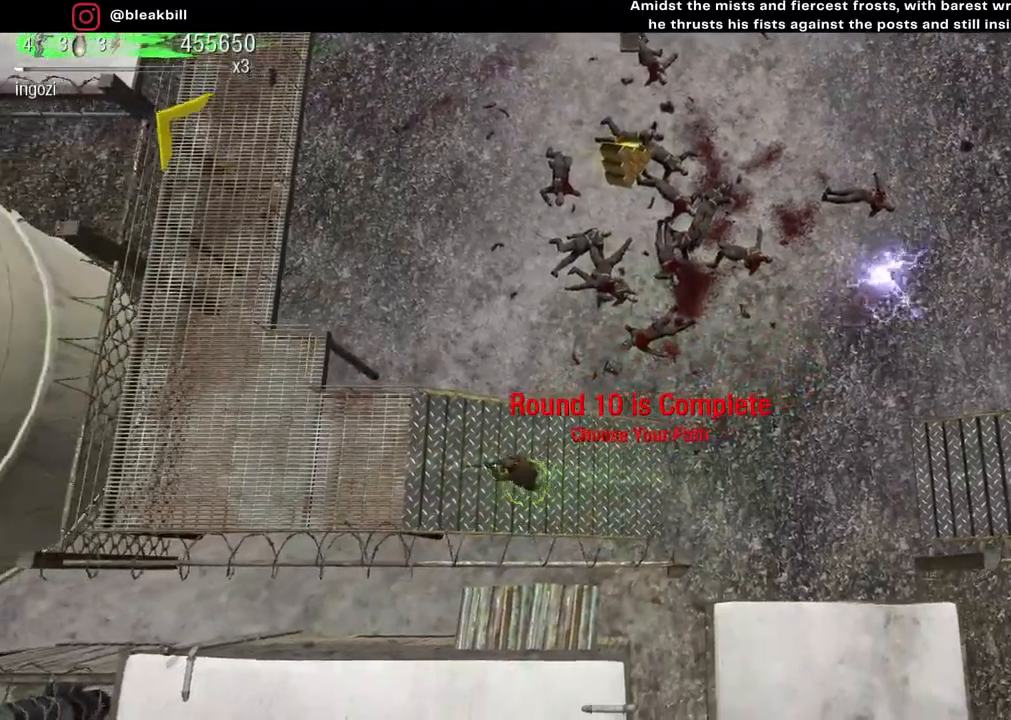
Gameplay with a controller (PlayStation layout); each line is a JSON object with the inputs held at the frame after it. "events" lists button and stick changes between this image and that frame as [ms after this image, input, new state], when the widget could be followed in between.
{"buttons": [], "left_stick": "left", "right_stick": "center", "events": []}
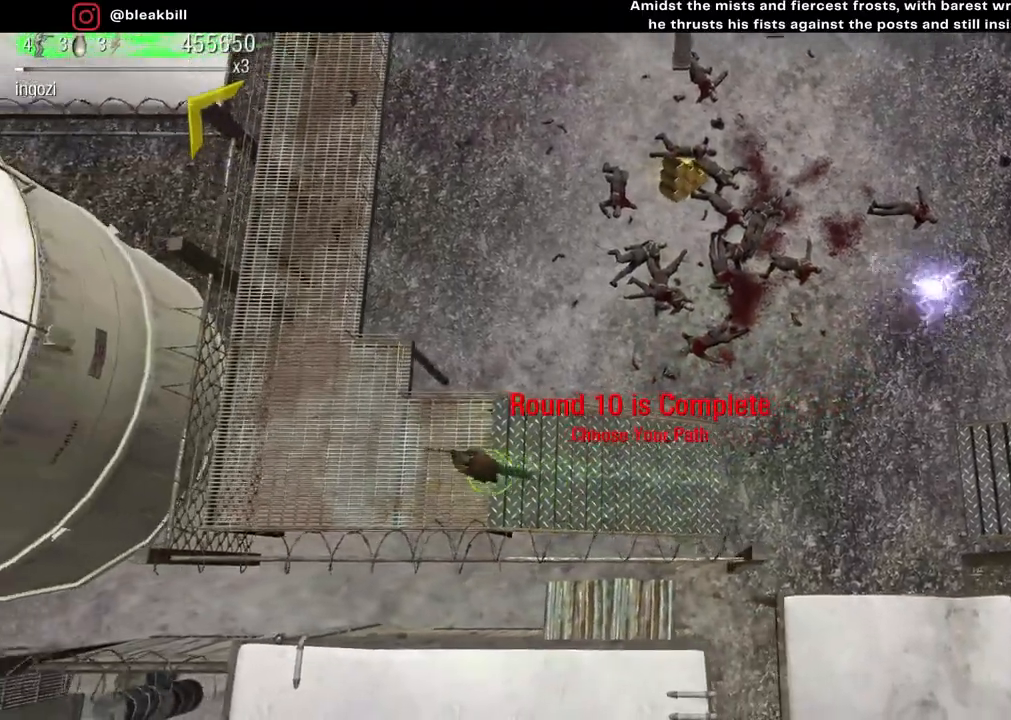
{"buttons": [], "left_stick": "up-left", "right_stick": "center", "events": [[267, "left_stick", "up-left"]]}
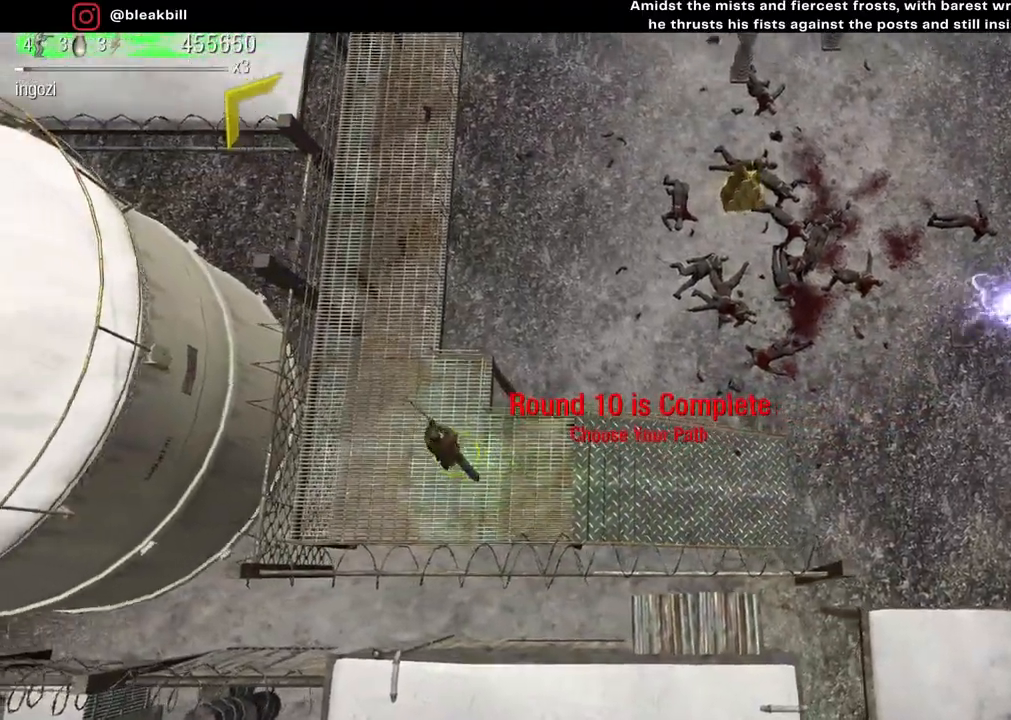
{"buttons": [], "left_stick": "up", "right_stick": "center", "events": [[233, "left_stick", "up"]]}
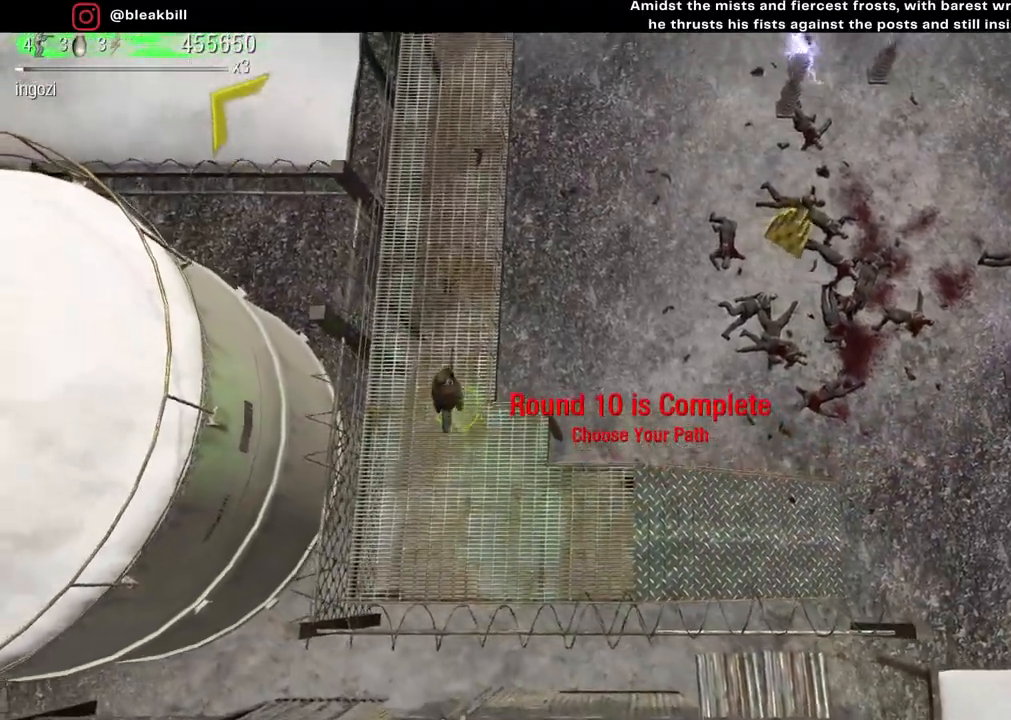
{"buttons": [], "left_stick": "up", "right_stick": "center", "events": []}
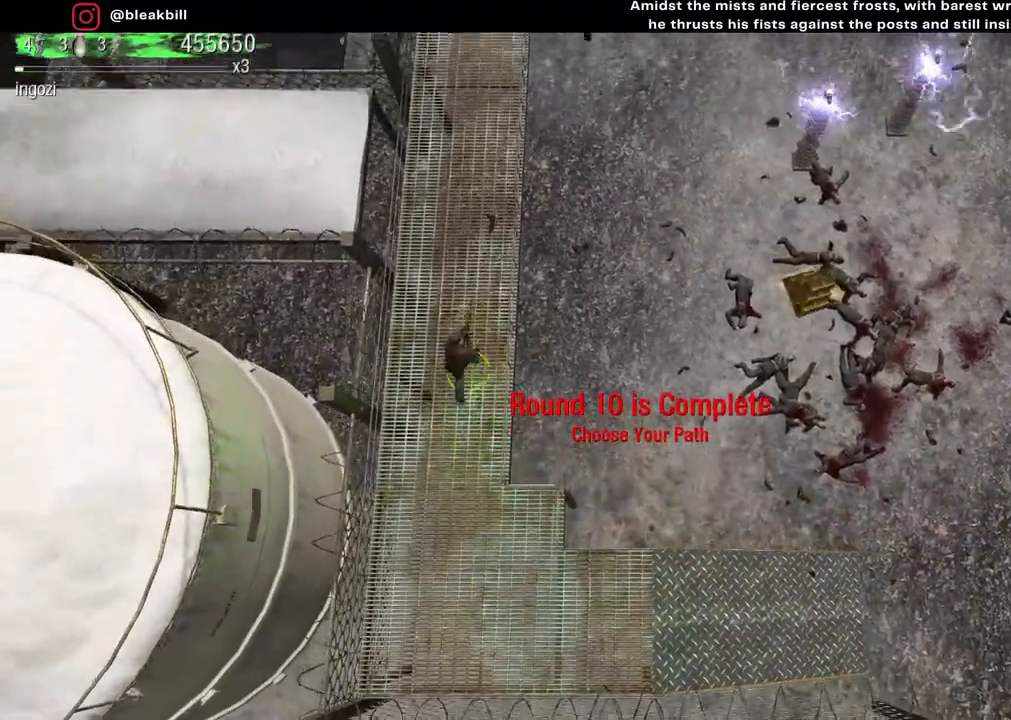
{"buttons": [], "left_stick": "up", "right_stick": "center", "events": []}
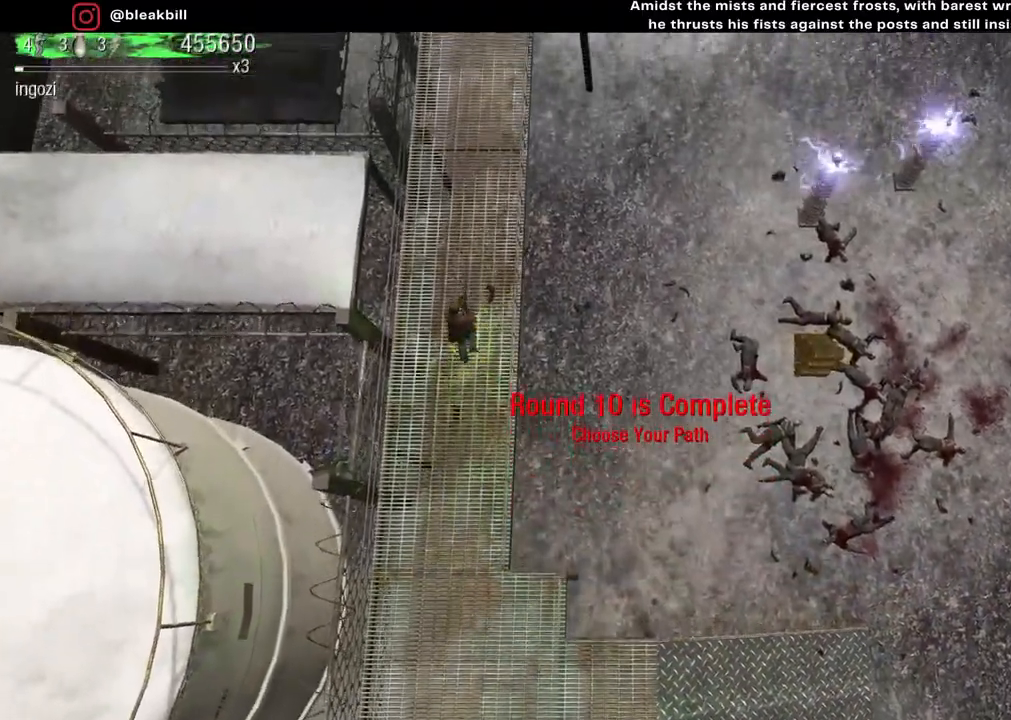
{"buttons": [], "left_stick": "up", "right_stick": "center", "events": []}
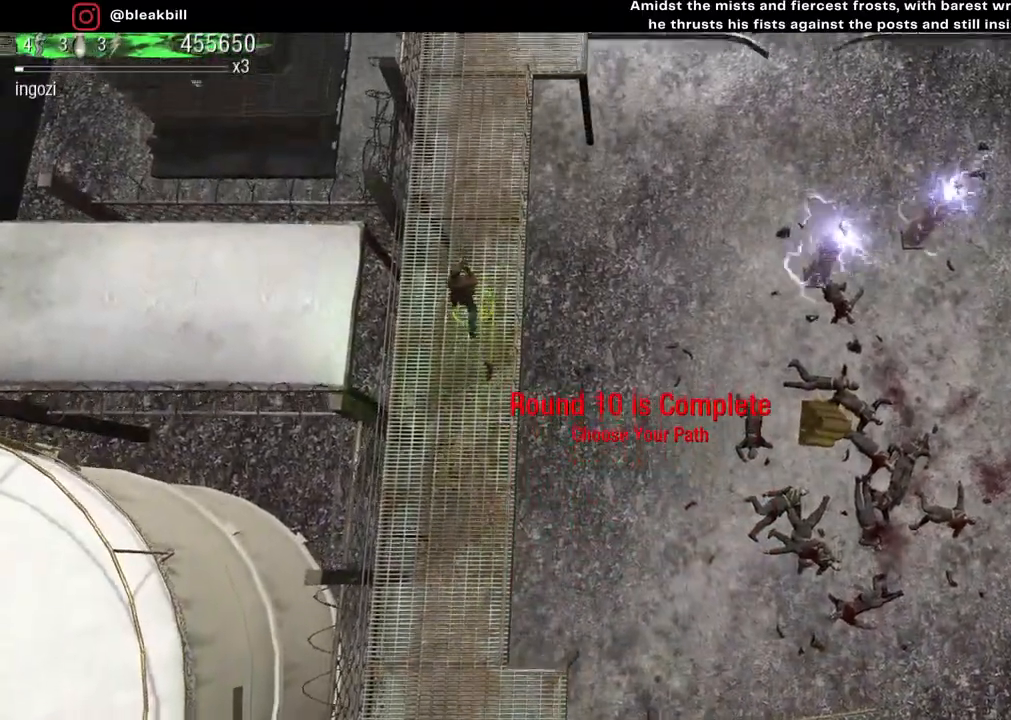
{"buttons": [], "left_stick": "up", "right_stick": "center", "events": []}
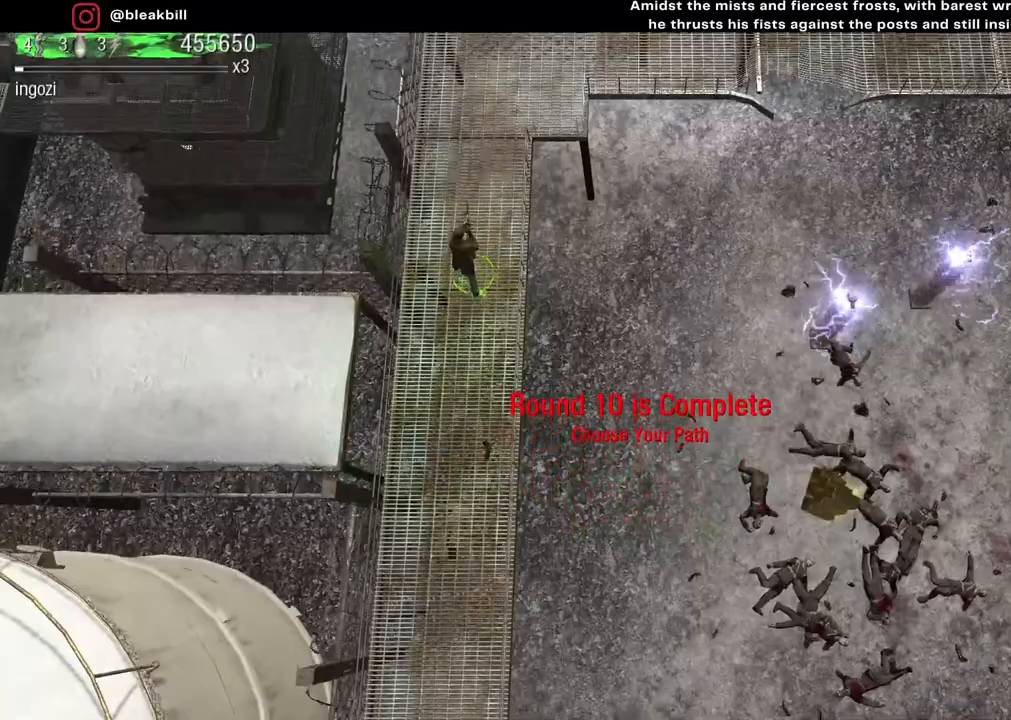
{"buttons": [], "left_stick": "up", "right_stick": "center", "events": []}
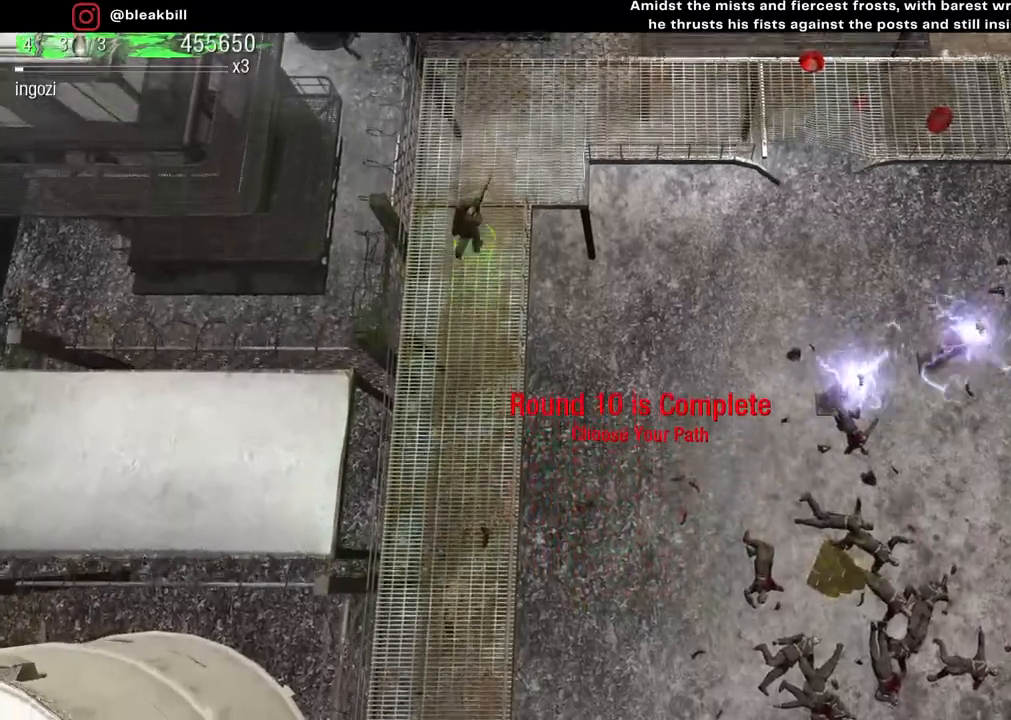
{"buttons": [], "left_stick": "up-right", "right_stick": "center", "events": [[83, "left_stick", "up-right"]]}
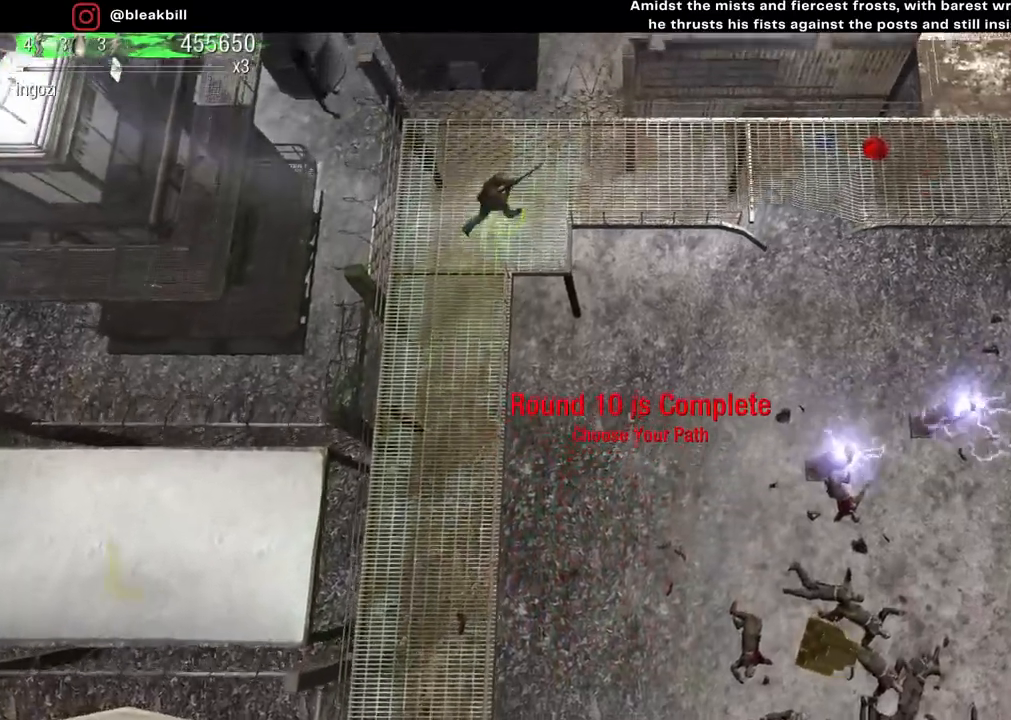
{"buttons": [], "left_stick": "right", "right_stick": "center", "events": [[150, "left_stick", "right"]]}
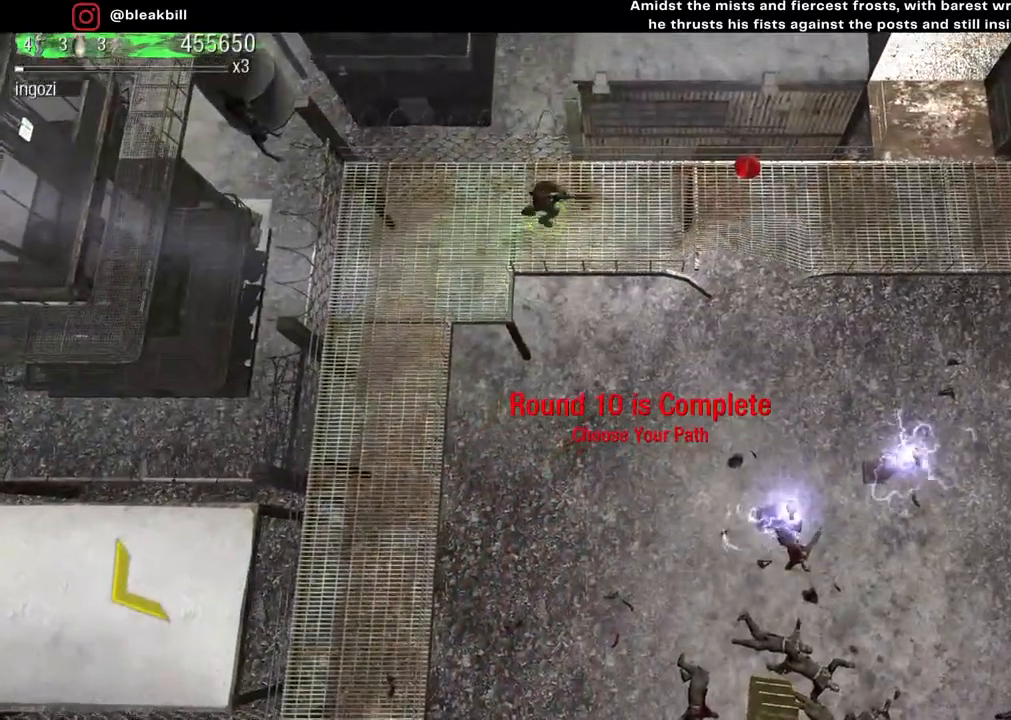
{"buttons": [], "left_stick": "right", "right_stick": "center", "events": []}
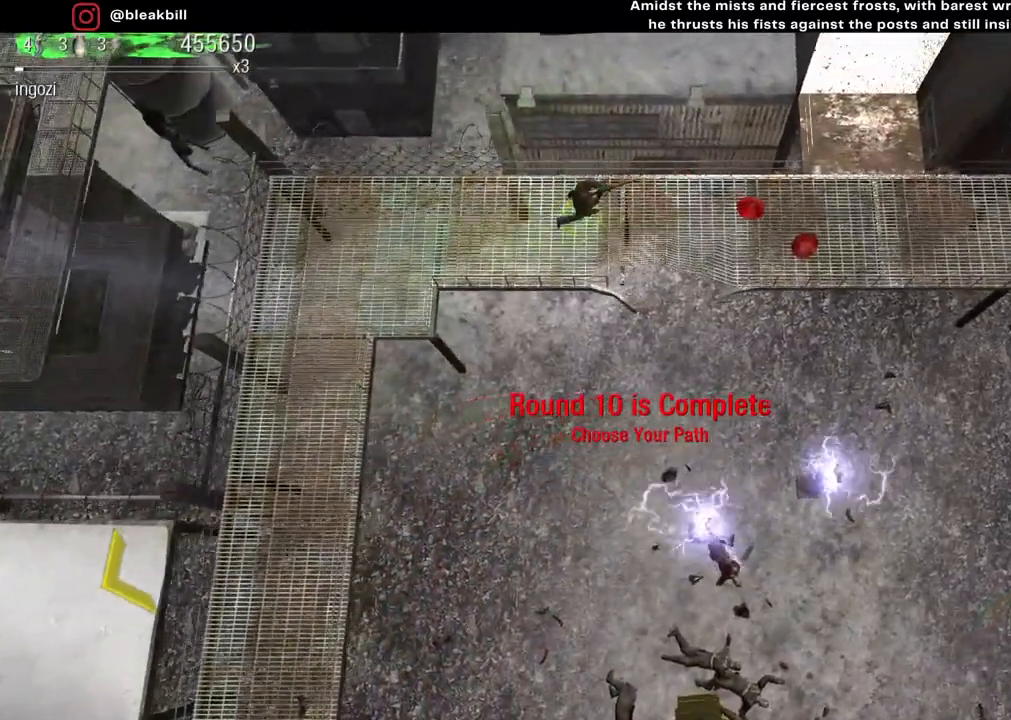
{"buttons": [], "left_stick": "right", "right_stick": "center", "events": []}
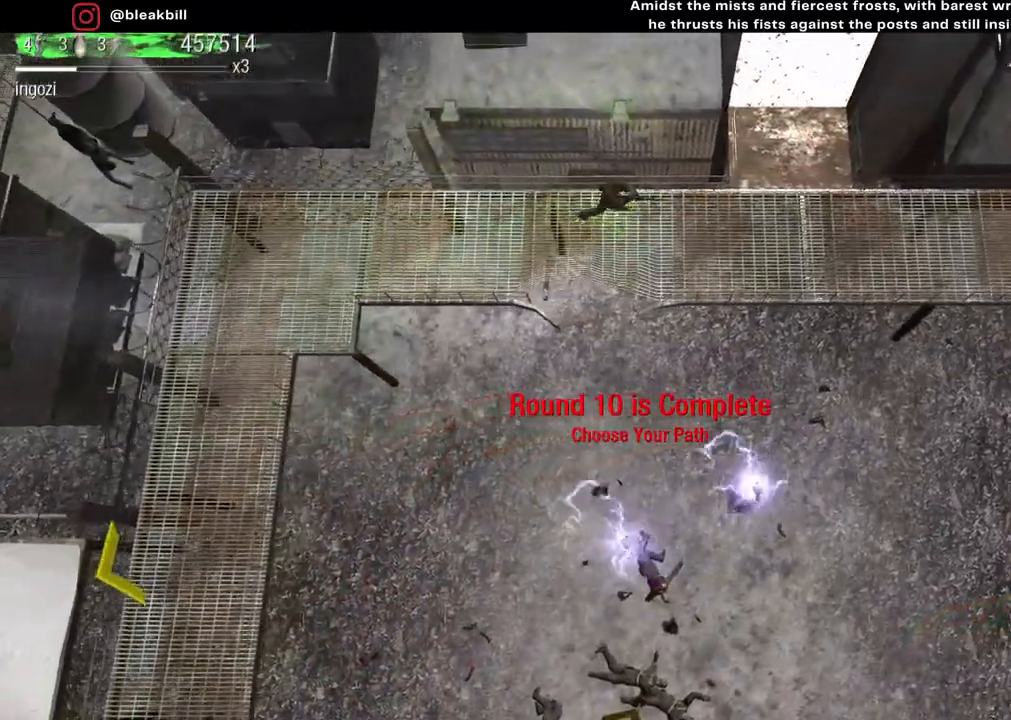
{"buttons": [], "left_stick": "down", "right_stick": "center", "events": [[133, "left_stick", "down-right"], [433, "left_stick", "down"]]}
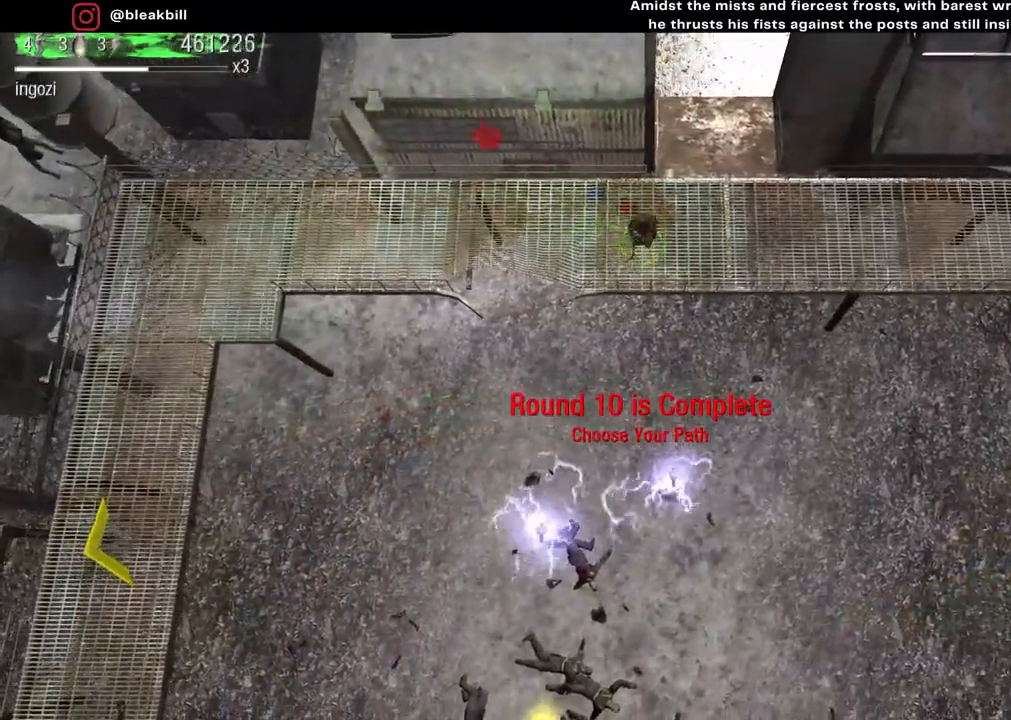
{"buttons": [], "left_stick": "up-left", "right_stick": "center", "events": [[117, "left_stick", "left"], [167, "left_stick", "up-left"]]}
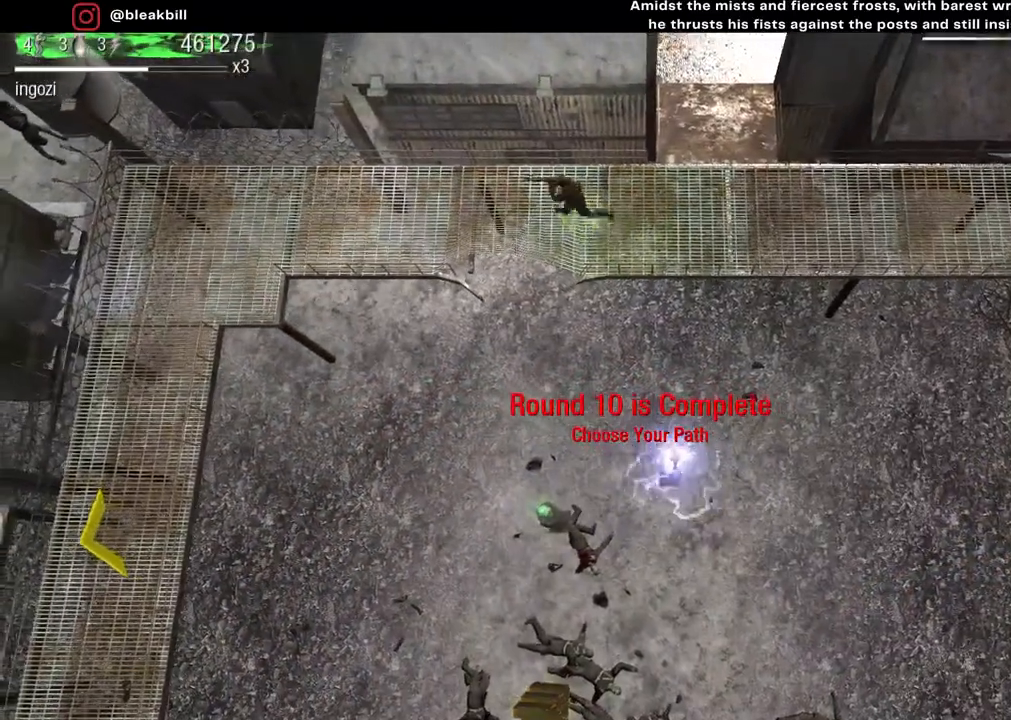
{"buttons": [], "left_stick": "right", "right_stick": "center", "events": [[50, "left_stick", "down-left"], [183, "left_stick", "down"], [450, "left_stick", "right"]]}
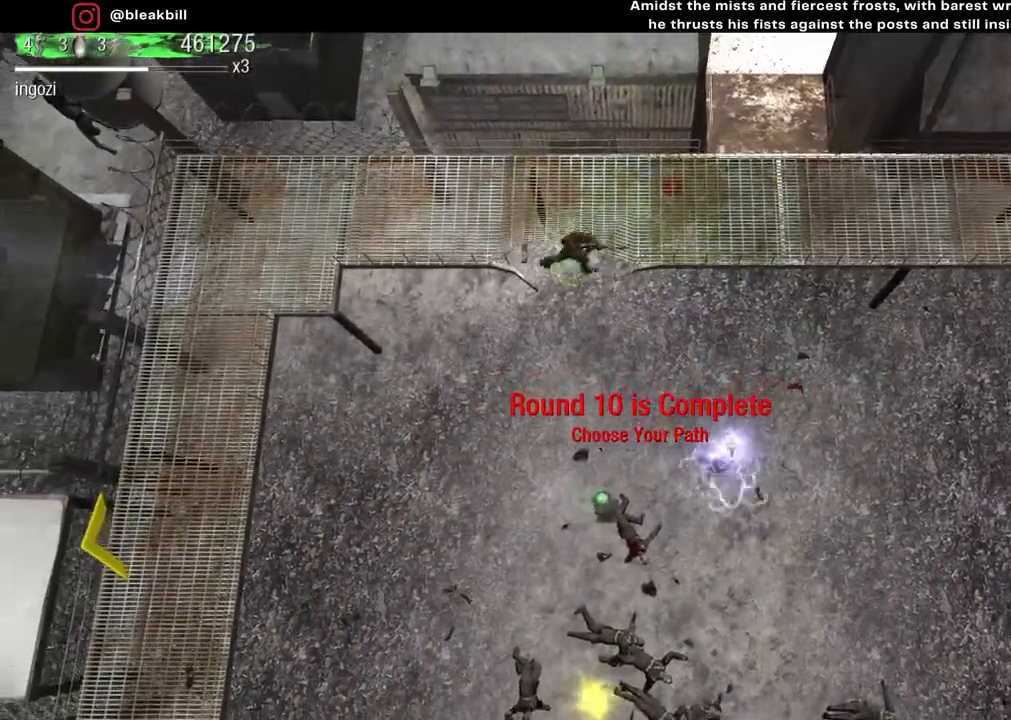
{"buttons": [], "left_stick": "up-right", "right_stick": "center", "events": [[33, "left_stick", "up-right"], [250, "left_stick", "left"], [433, "left_stick", "up-right"]]}
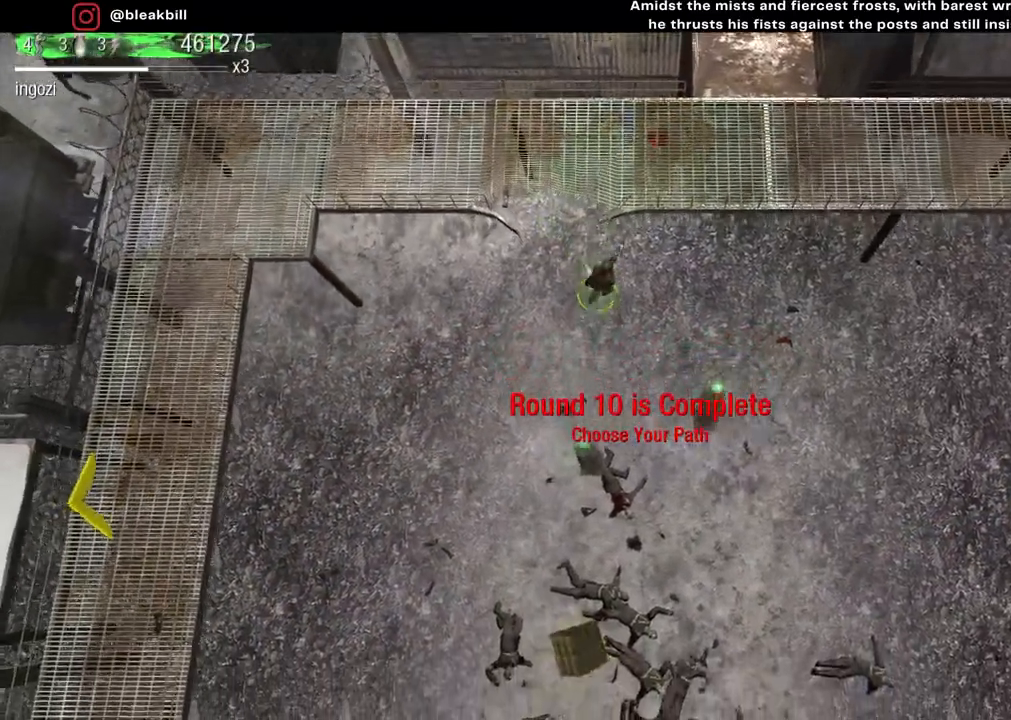
{"buttons": [], "left_stick": "up-right", "right_stick": "center", "events": []}
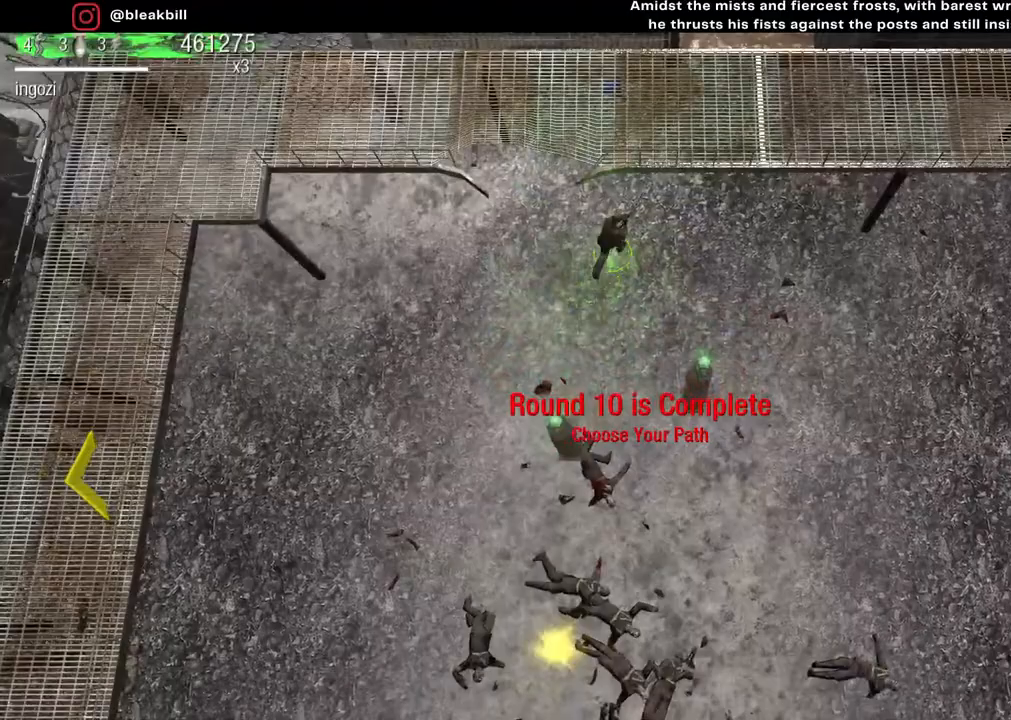
{"buttons": [], "left_stick": "up-right", "right_stick": "center", "events": []}
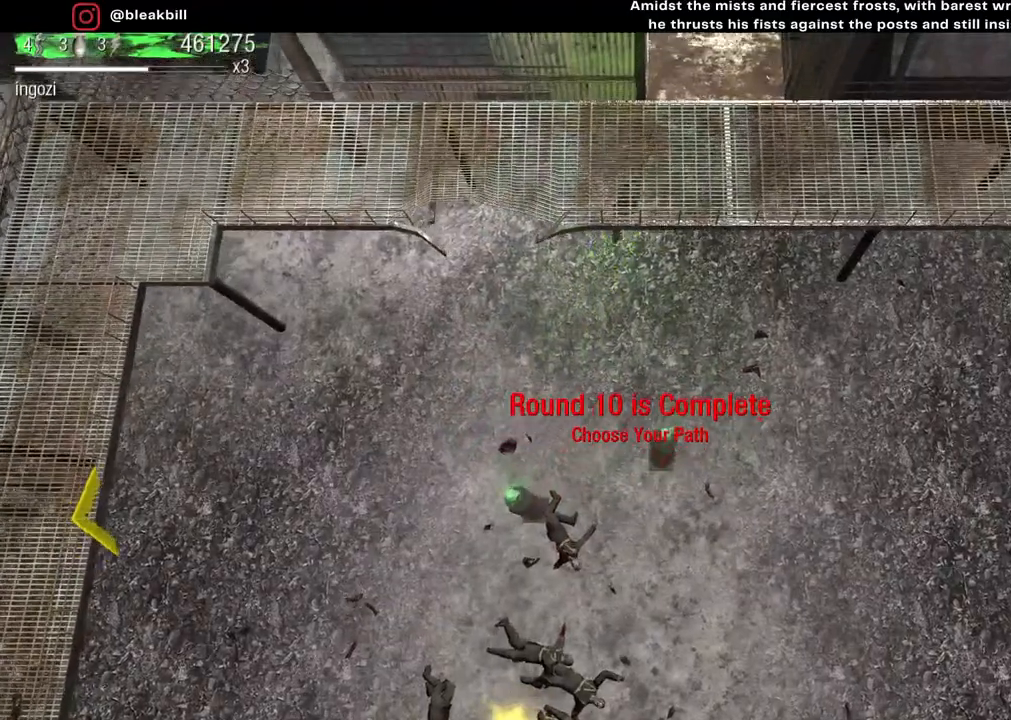
{"buttons": [], "left_stick": "up-left", "right_stick": "center", "events": [[33, "left_stick", "up"], [283, "left_stick", "up-left"]]}
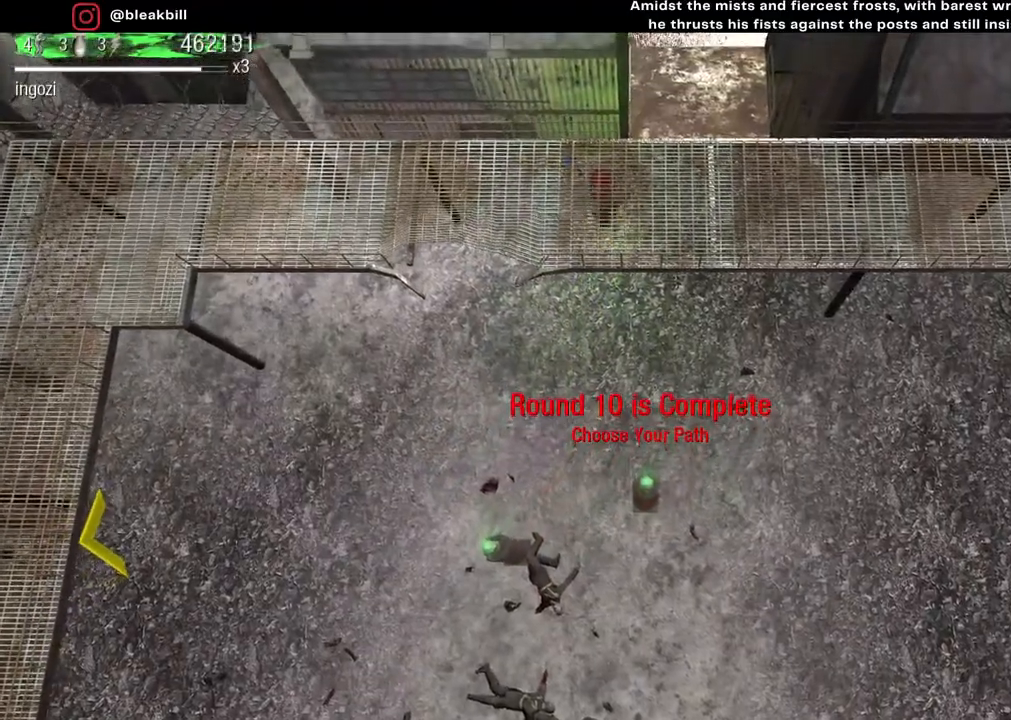
{"buttons": [], "left_stick": "up-right", "right_stick": "center", "events": [[217, "left_stick", "up"], [467, "left_stick", "up-right"]]}
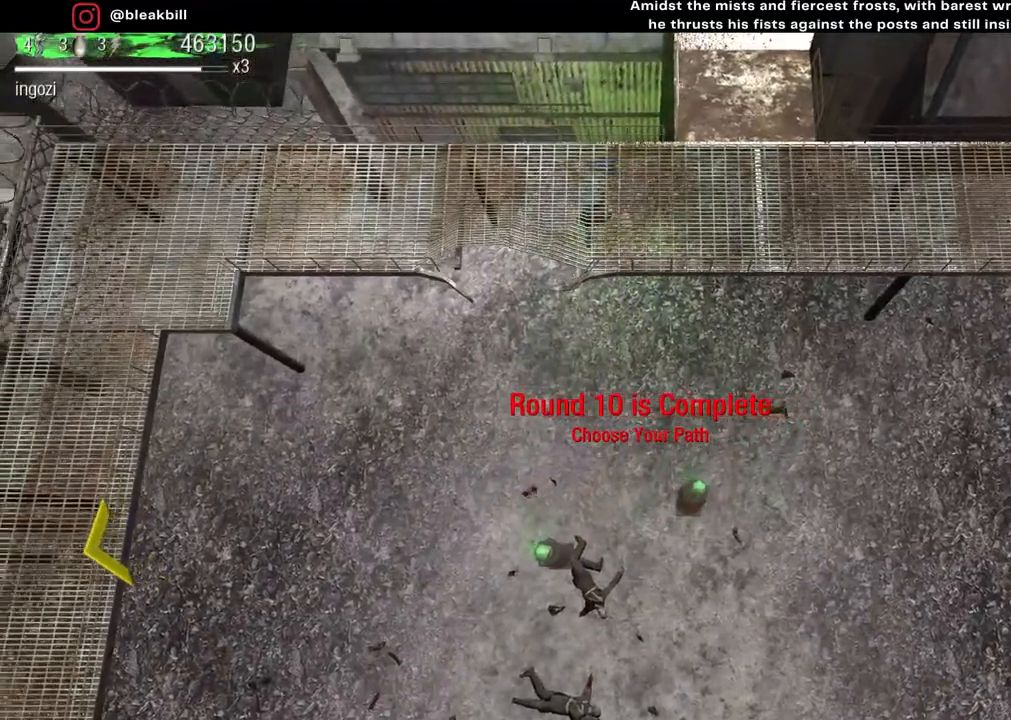
{"buttons": [], "left_stick": "up-left", "right_stick": "center", "events": [[433, "left_stick", "up-left"]]}
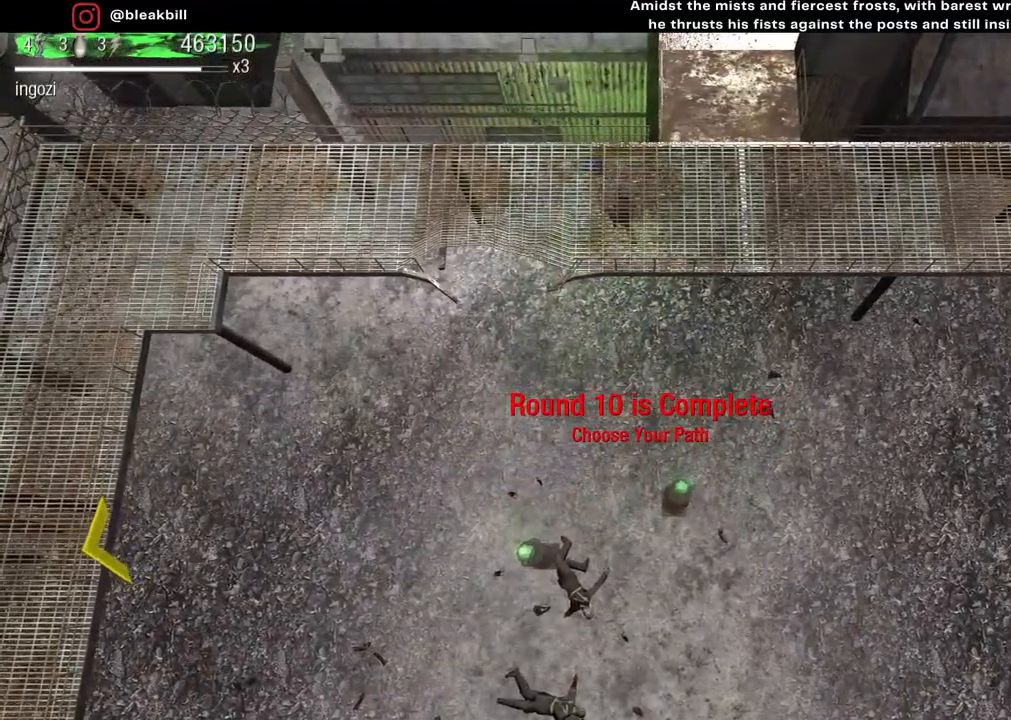
{"buttons": [], "left_stick": "up", "right_stick": "center", "events": [[483, "left_stick", "up"]]}
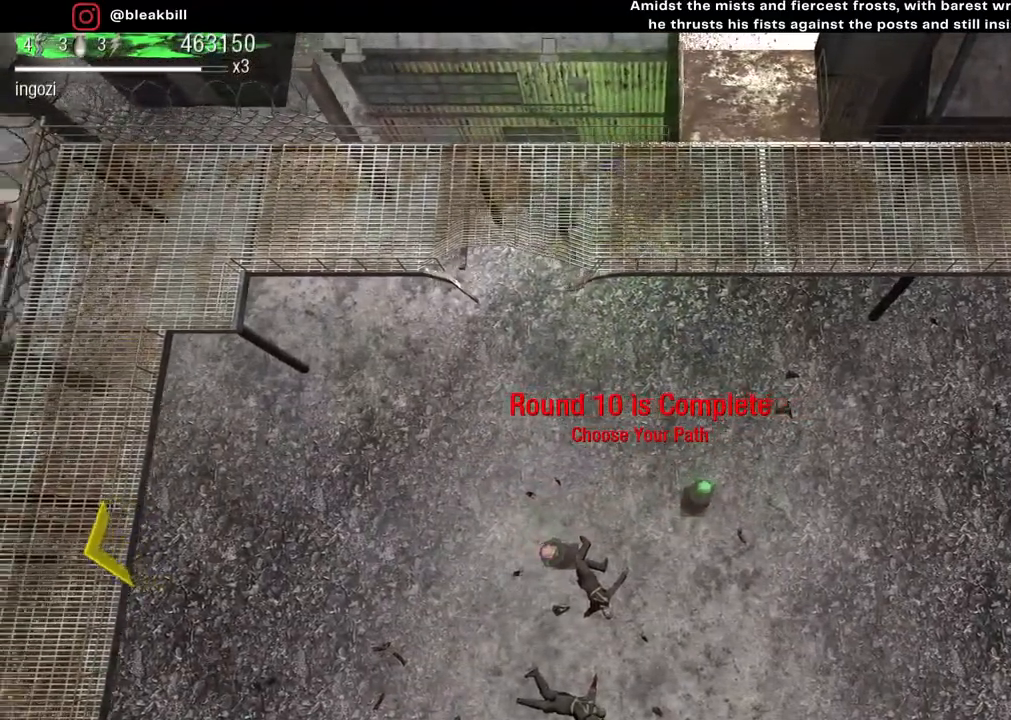
{"buttons": [], "left_stick": "up", "right_stick": "center", "events": []}
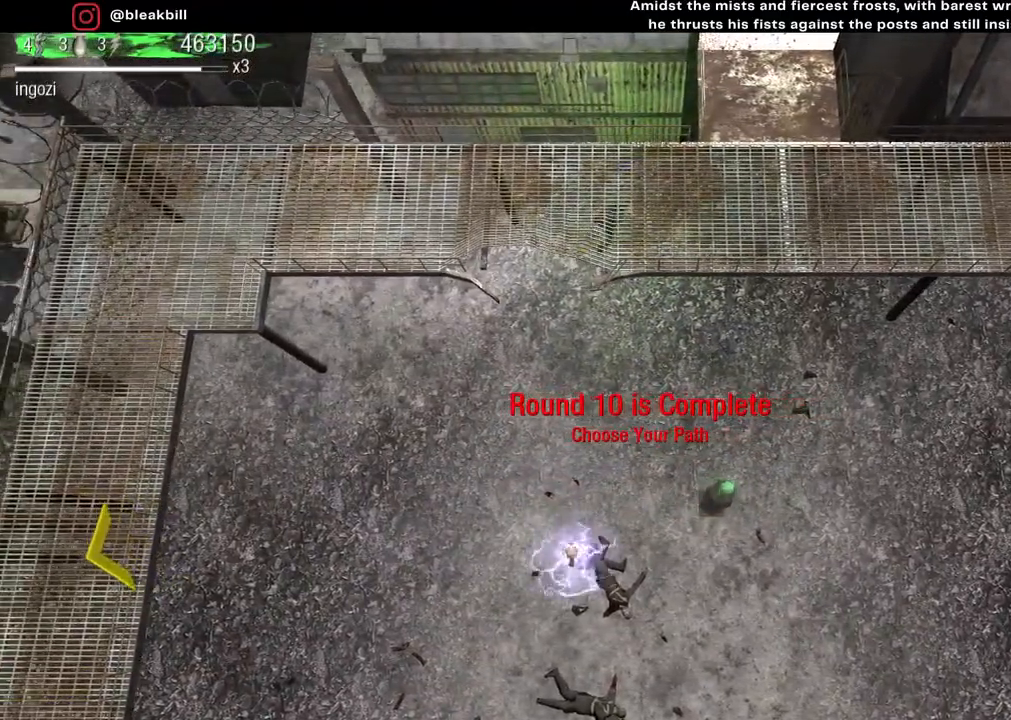
{"buttons": [], "left_stick": "down", "right_stick": "center", "events": [[200, "left_stick", "up-left"], [367, "left_stick", "down-left"], [467, "left_stick", "down"]]}
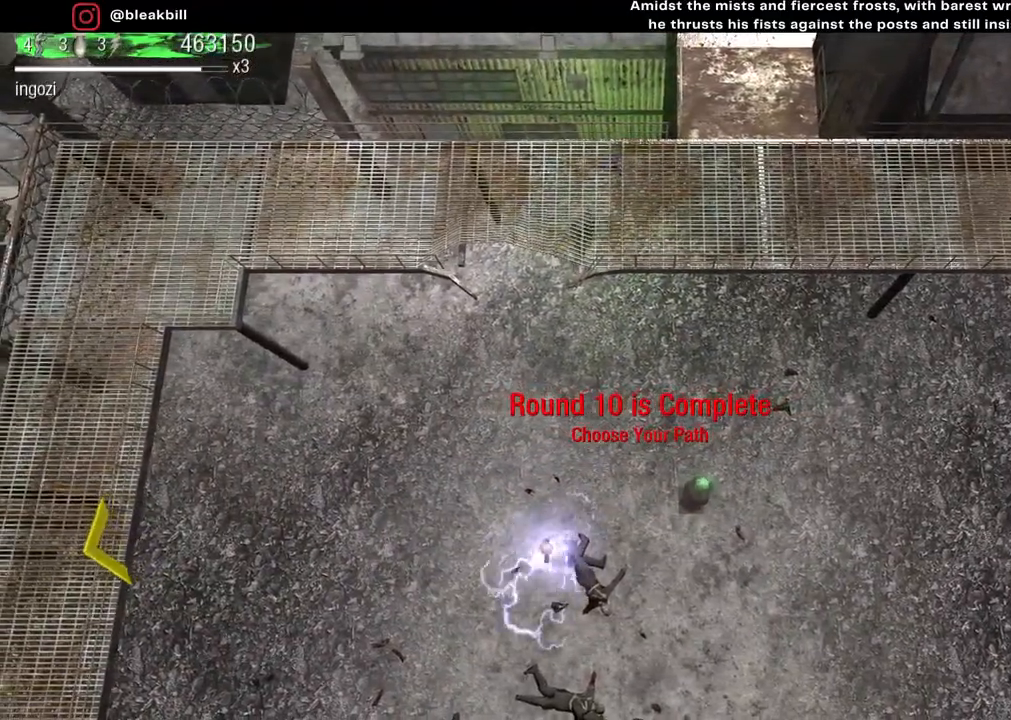
{"buttons": [], "left_stick": "right", "right_stick": "center", "events": [[83, "left_stick", "down-right"], [483, "left_stick", "right"]]}
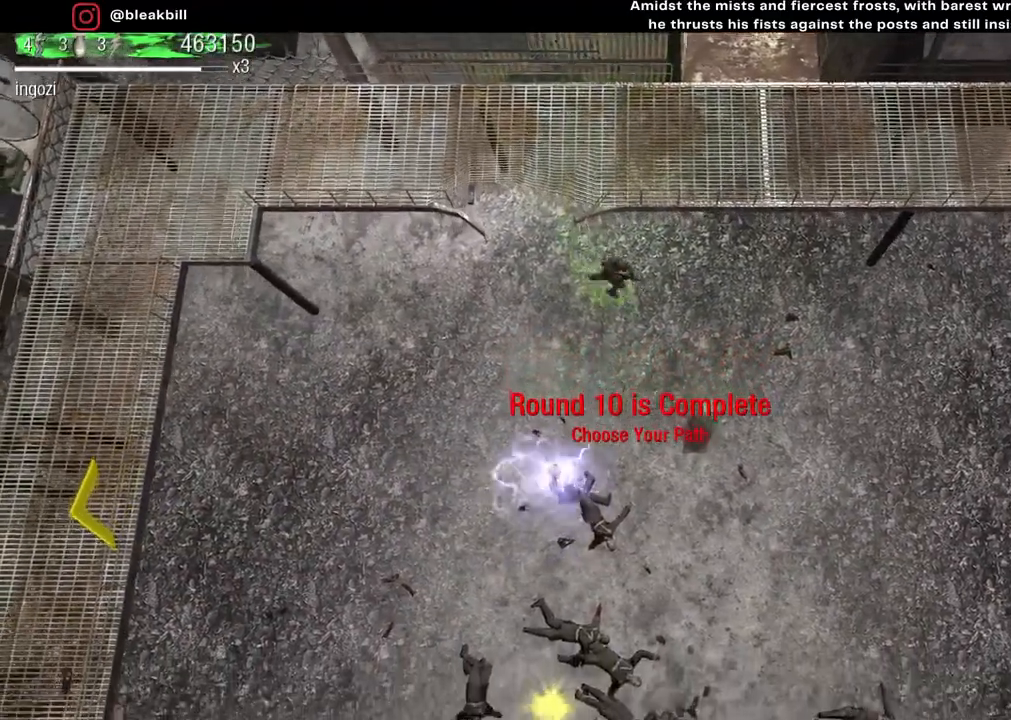
{"buttons": [], "left_stick": "down-right", "right_stick": "center", "events": [[500, "left_stick", "down-right"]]}
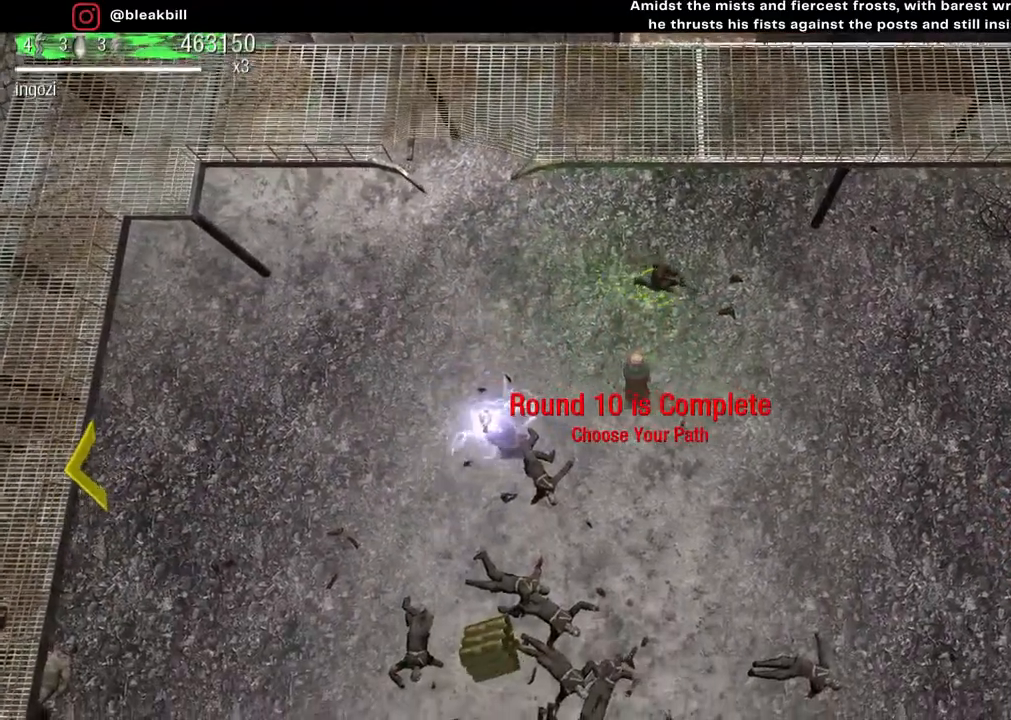
{"buttons": [], "left_stick": "down", "right_stick": "center", "events": [[450, "left_stick", "down"]]}
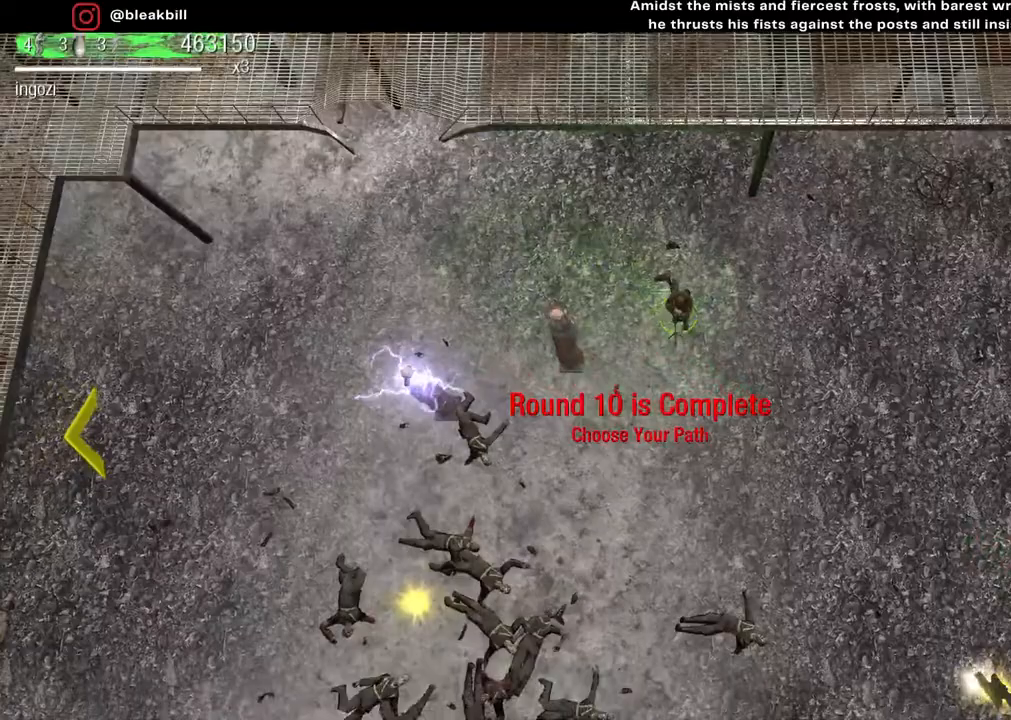
{"buttons": [], "left_stick": "down-left", "right_stick": "center", "events": [[50, "left_stick", "down-left"]]}